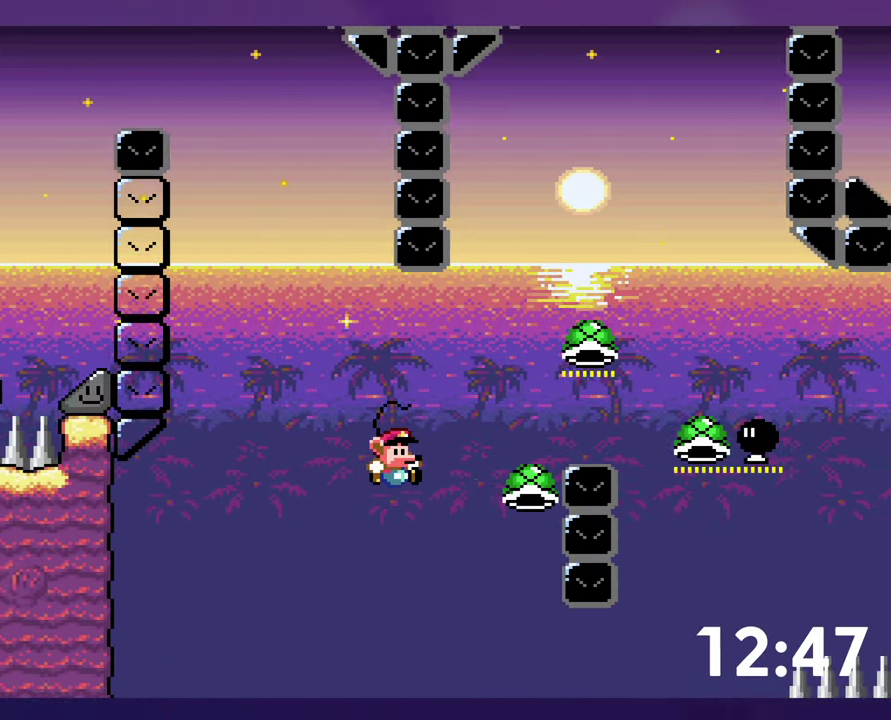
Gameplay with a controller (Nintendo layout); each line is a JSON object with the inputs held at the frame after it. "events" lists button and stick changes between this image and that frame as [ms after this image, input, new state], when the widget could be followed in between. Not read: B L3 R3.
{"buttons": ["Y", "DPAD_RIGHT"], "events": []}
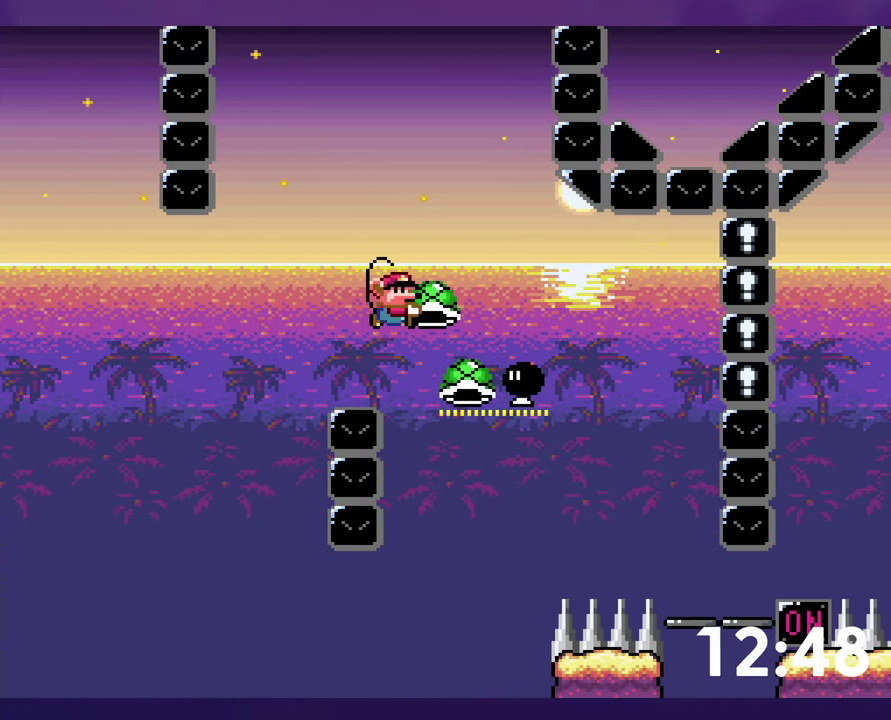
{"buttons": ["Y", "DPAD_RIGHT"], "events": [[133, "DPAD_DOWN", "down"], [133, "DPAD_RIGHT", "up"], [183, "DPAD_LEFT", "down"], [200, "Y", "up"], [250, "DPAD_DOWN", "up"], [316, "Y", "down"], [350, "DPAD_LEFT", "up"], [366, "DPAD_RIGHT", "down"]]}
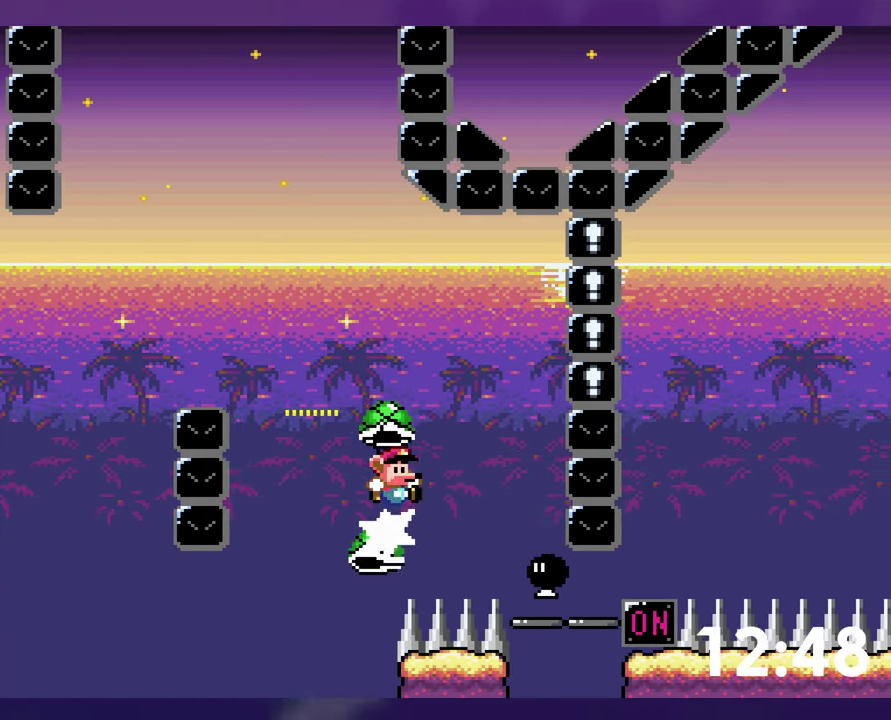
{"buttons": ["Y", "DPAD_RIGHT"], "events": [[416, "Y", "up"], [483, "Y", "down"]]}
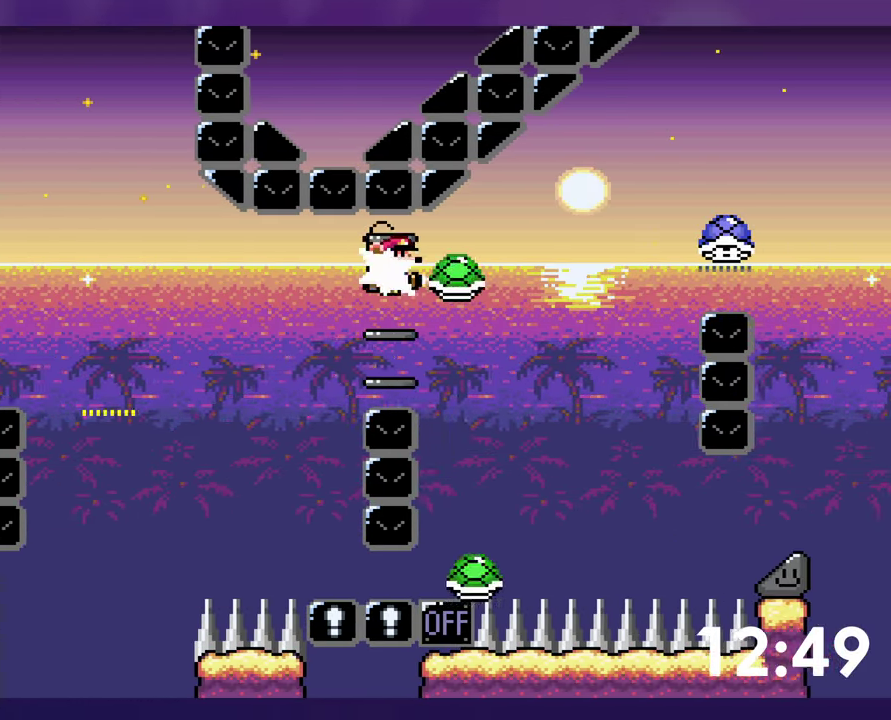
{"buttons": ["Y", "DPAD_RIGHT"], "events": [[16, "DPAD_RIGHT", "up"], [133, "DPAD_RIGHT", "down"]]}
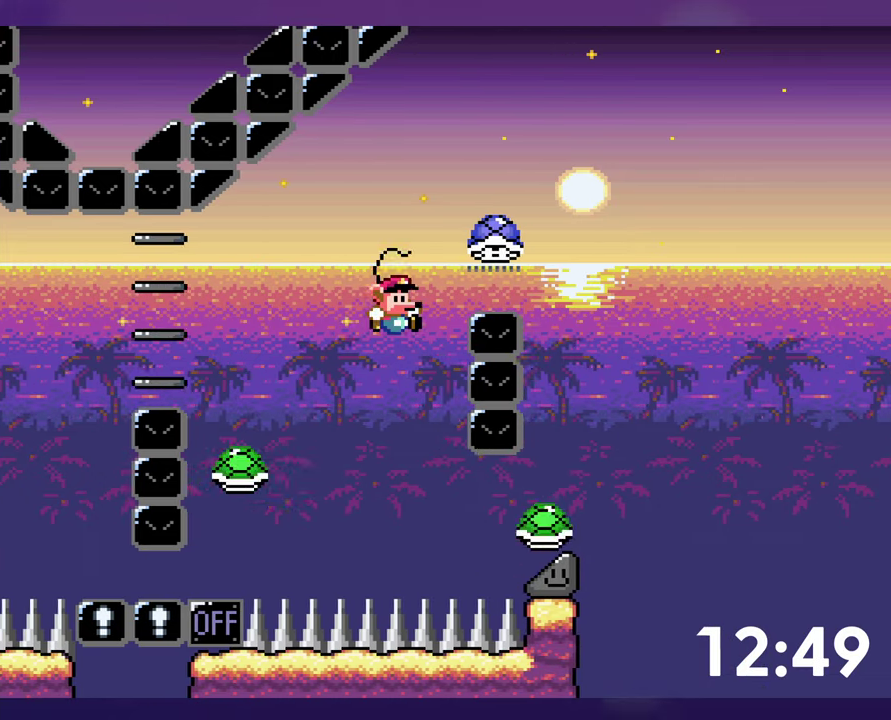
{"buttons": ["Y", "DPAD_RIGHT"], "events": [[333, "Y", "up"], [383, "Y", "down"]]}
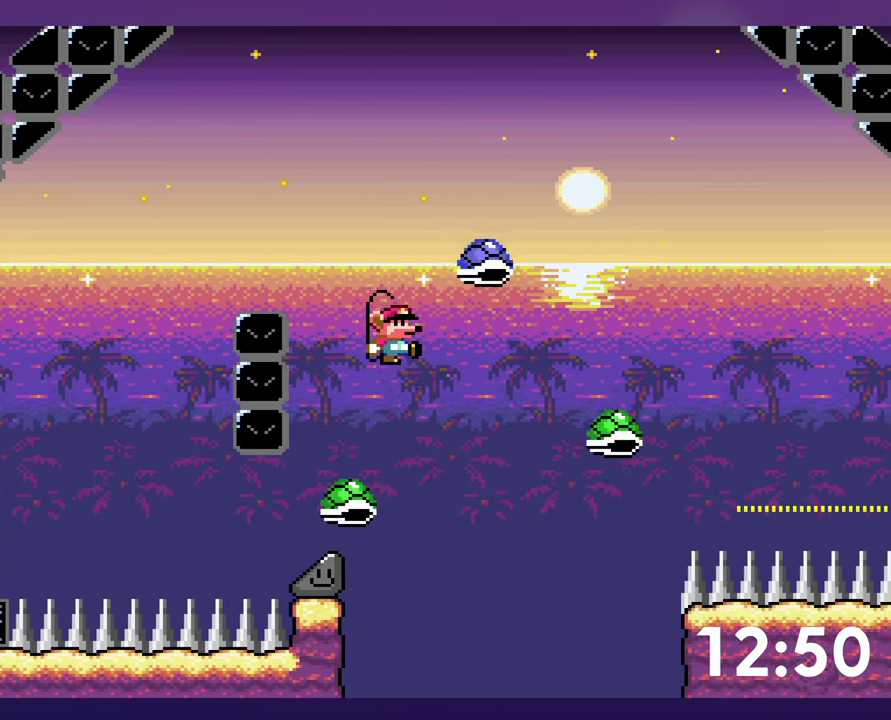
{"buttons": ["Y", "DPAD_RIGHT"], "events": []}
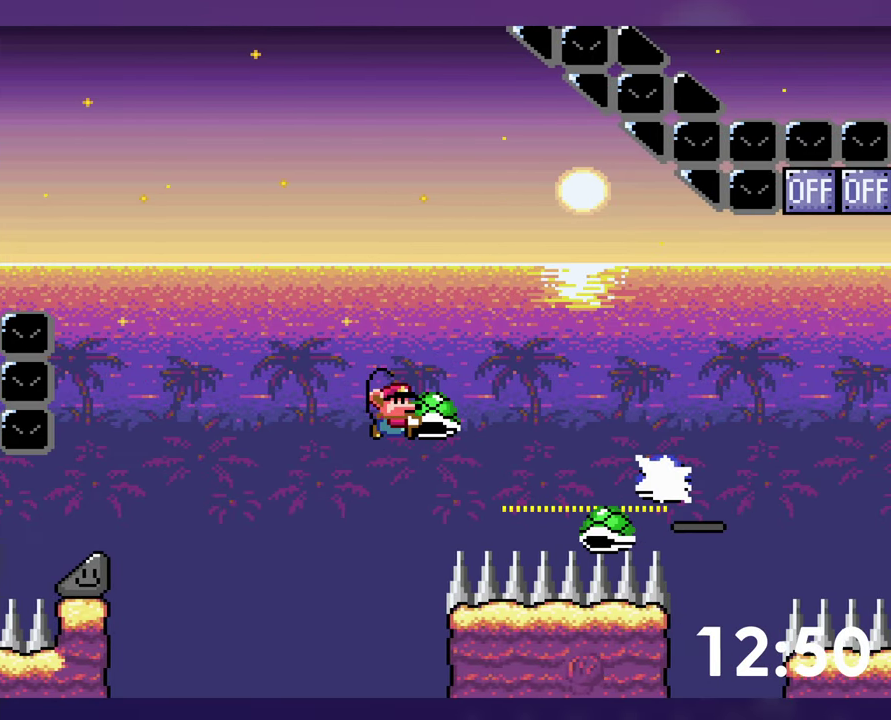
{"buttons": ["Y", "DPAD_UP", "DPAD_RIGHT"], "events": [[83, "Y", "up"], [167, "Y", "down"], [217, "DPAD_UP", "down"]]}
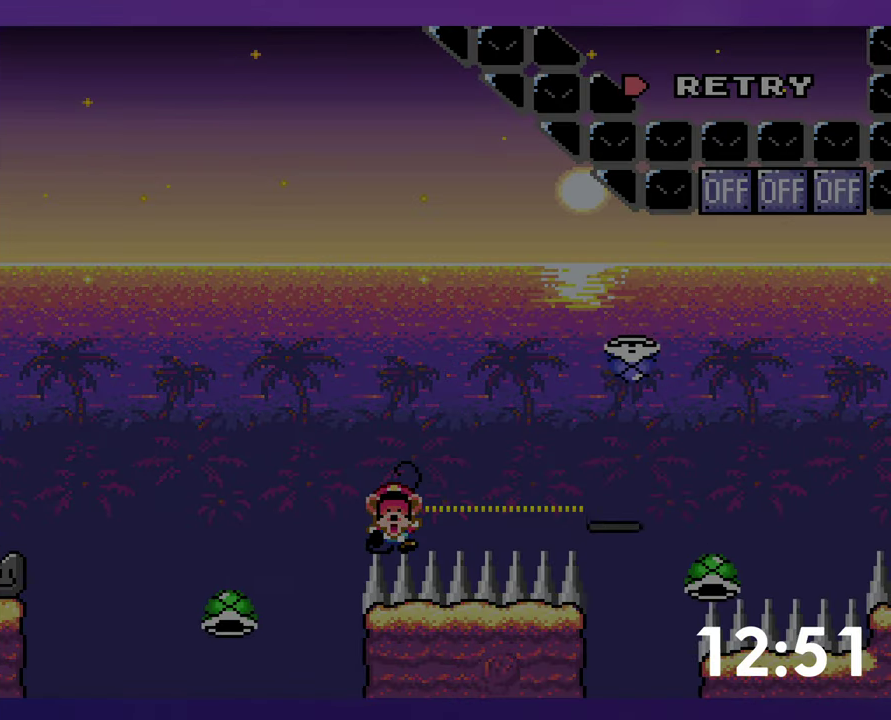
{"buttons": ["Y"], "events": [[17, "DPAD_UP", "up"], [67, "DPAD_RIGHT", "up"], [67, "Y", "up"], [400, "Y", "down"]]}
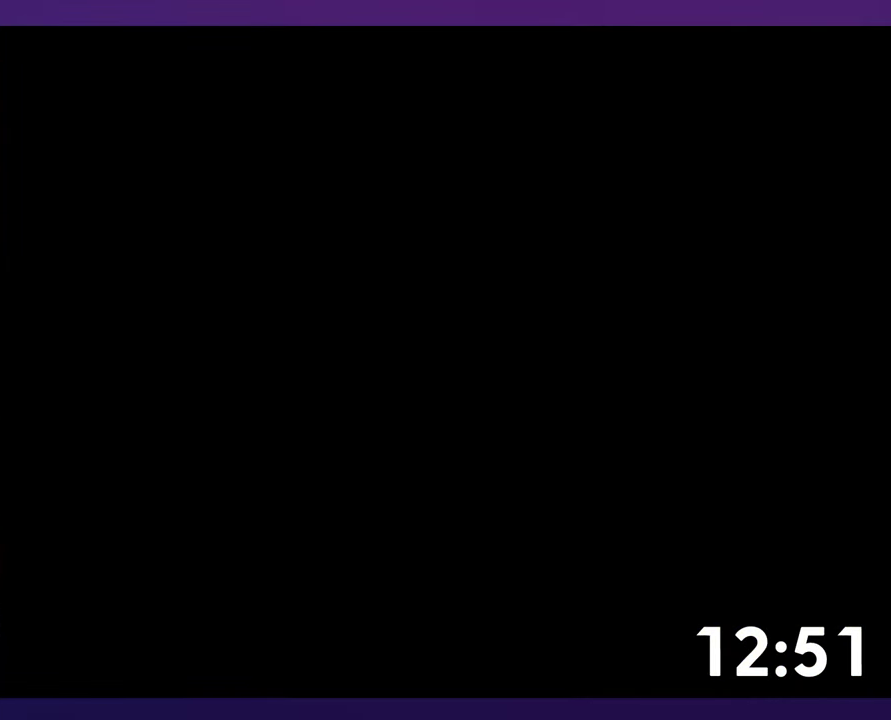
{"buttons": ["Y"], "events": []}
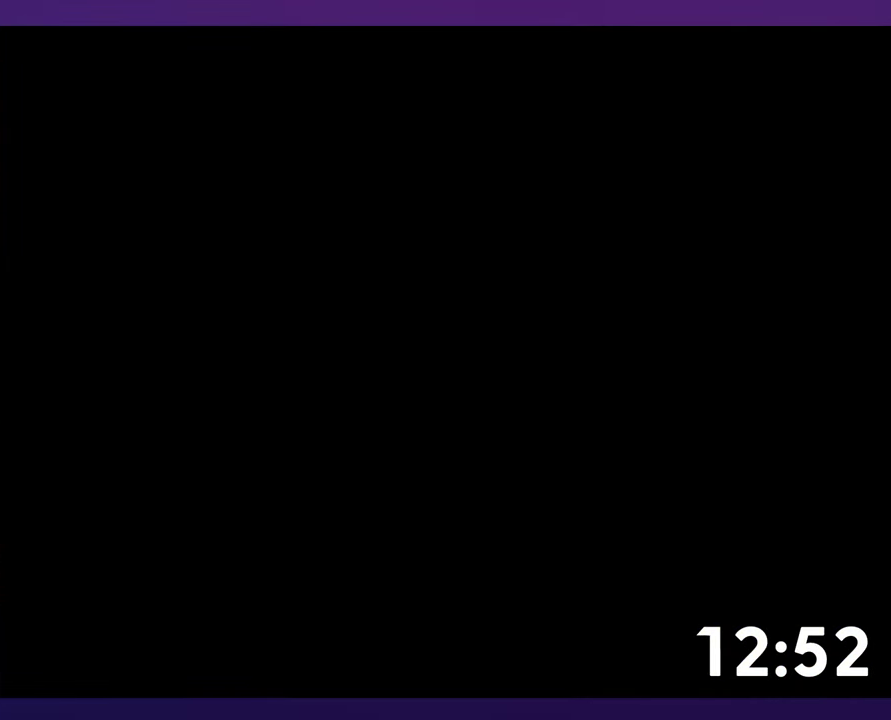
{"buttons": ["Y", "DPAD_RIGHT"], "events": [[17, "DPAD_RIGHT", "down"]]}
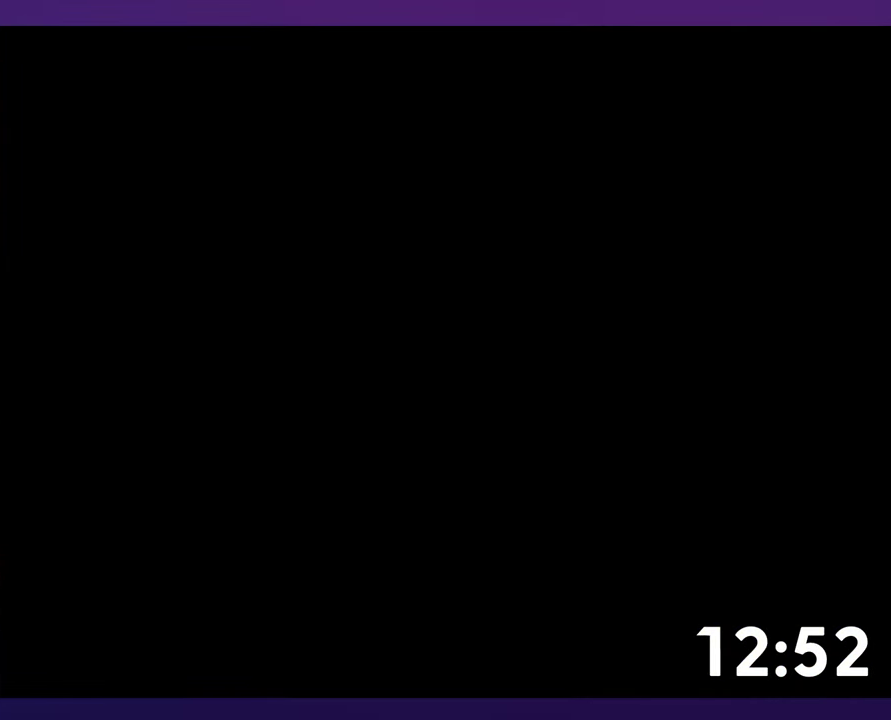
{"buttons": ["Y", "DPAD_RIGHT"], "events": []}
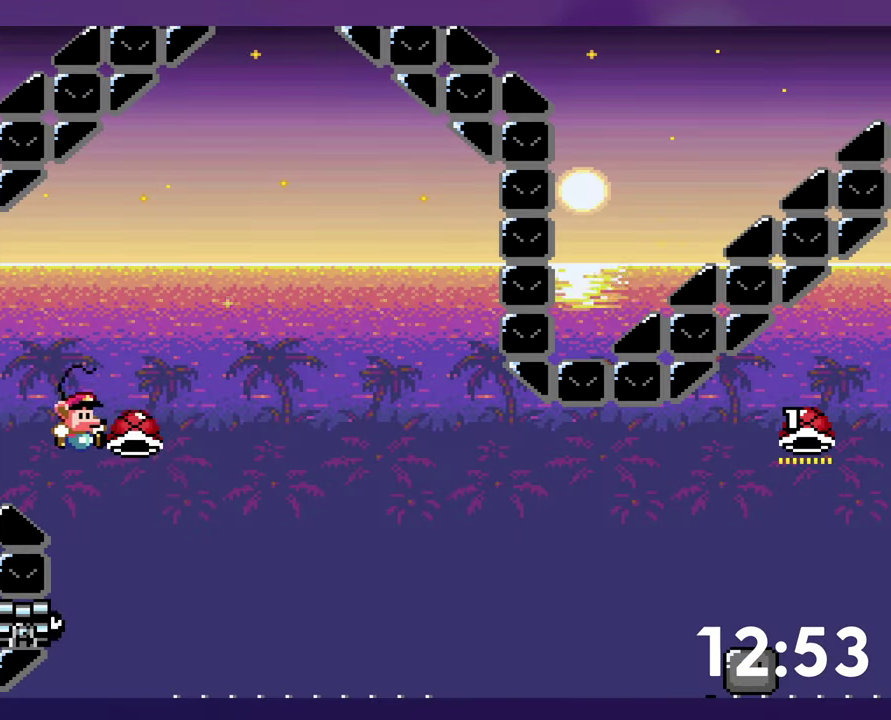
{"buttons": ["DPAD_RIGHT"], "events": [[450, "Y", "up"]]}
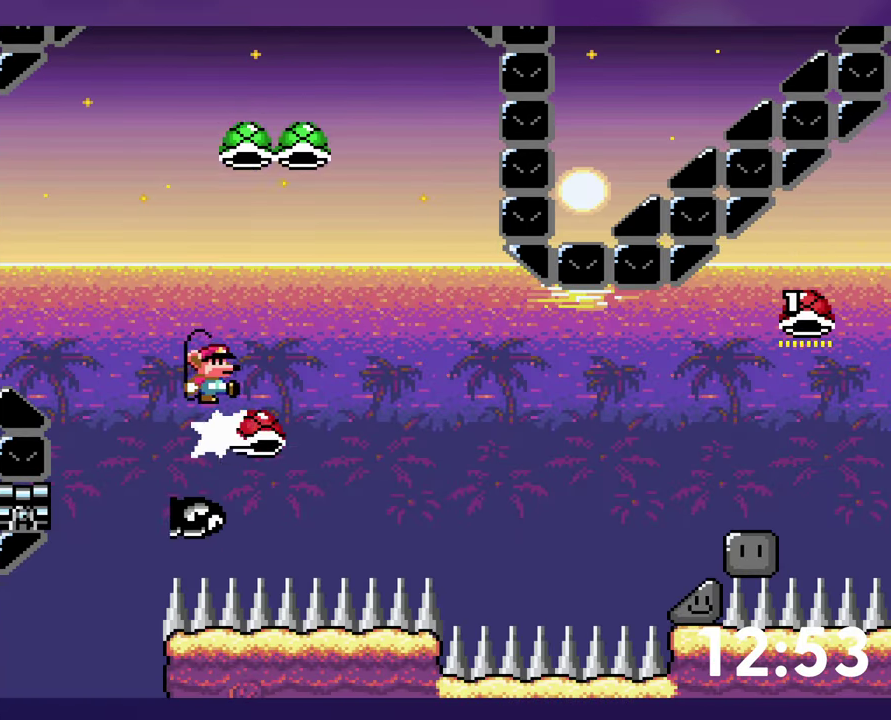
{"buttons": ["Y", "DPAD_RIGHT"], "events": [[200, "Y", "down"]]}
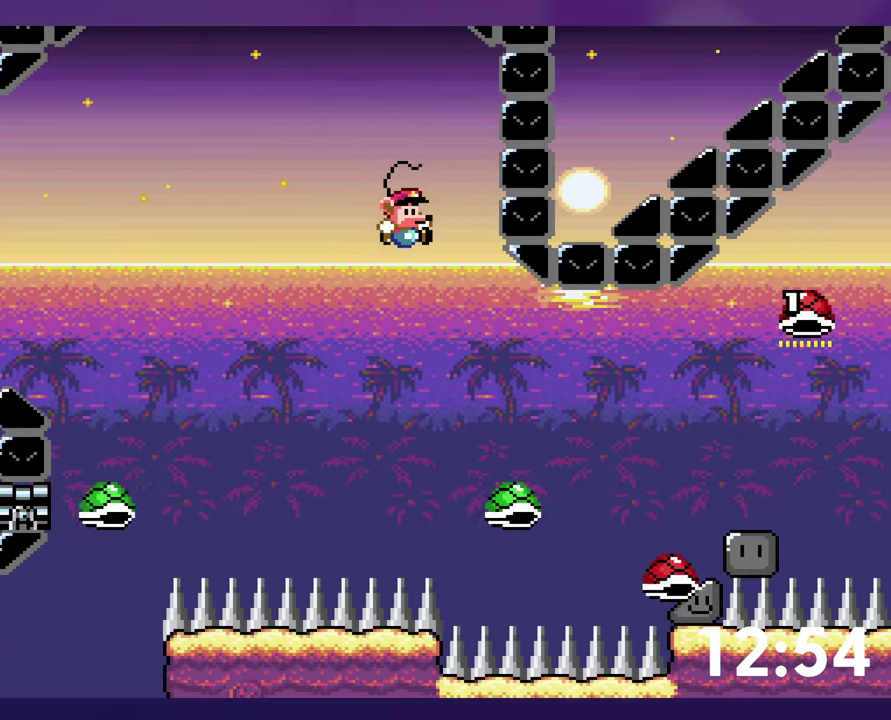
{"buttons": ["Y", "DPAD_RIGHT"], "events": []}
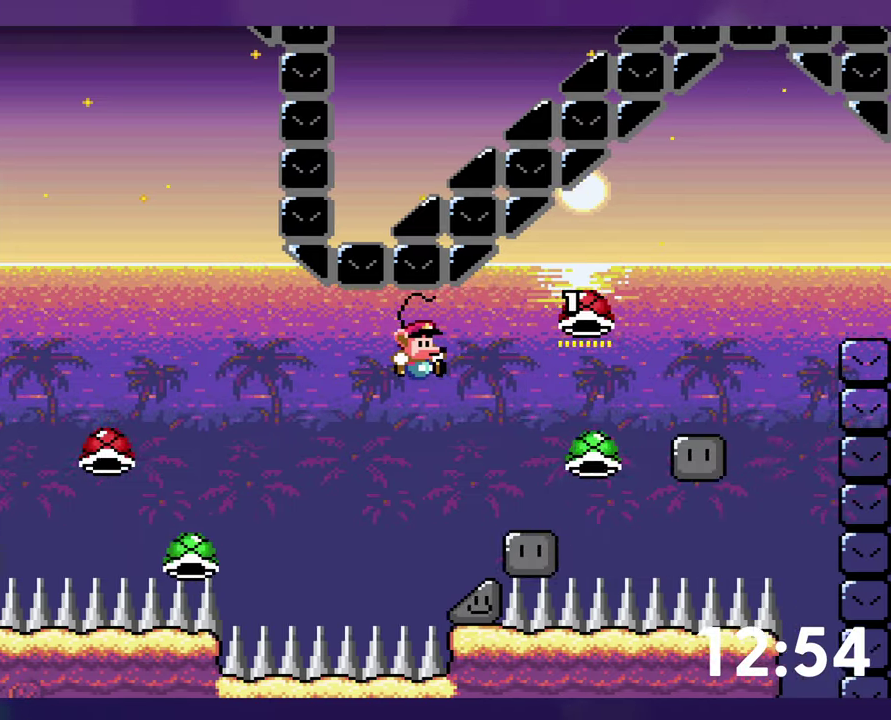
{"buttons": ["Y", "DPAD_DOWN"], "events": [[84, "DPAD_RIGHT", "up"], [250, "DPAD_DOWN", "down"]]}
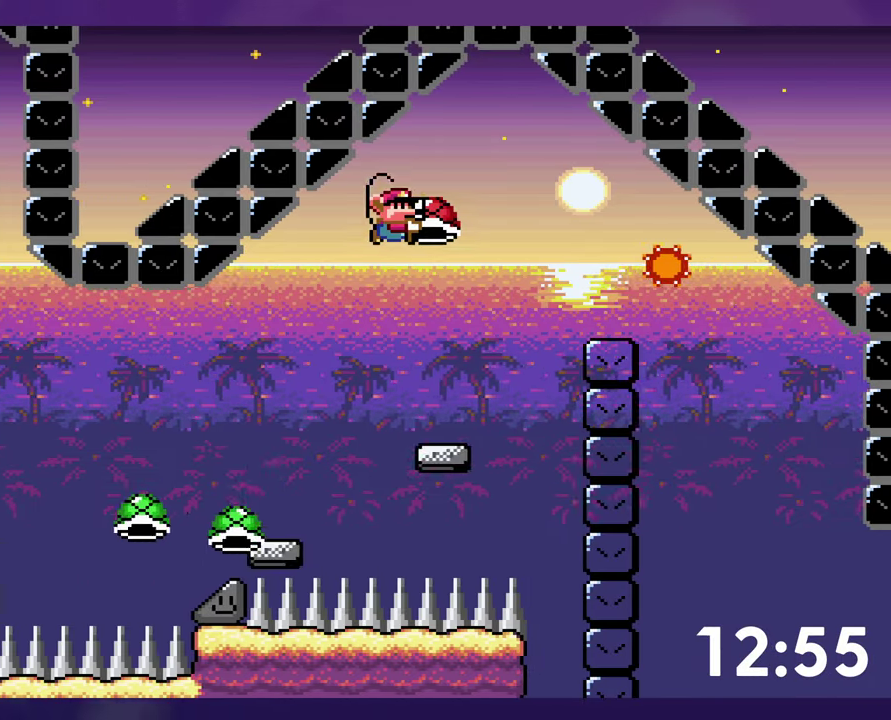
{"buttons": ["Y", "DPAD_RIGHT"], "events": [[184, "Y", "up"], [234, "DPAD_DOWN", "up"], [284, "Y", "down"], [367, "DPAD_RIGHT", "down"]]}
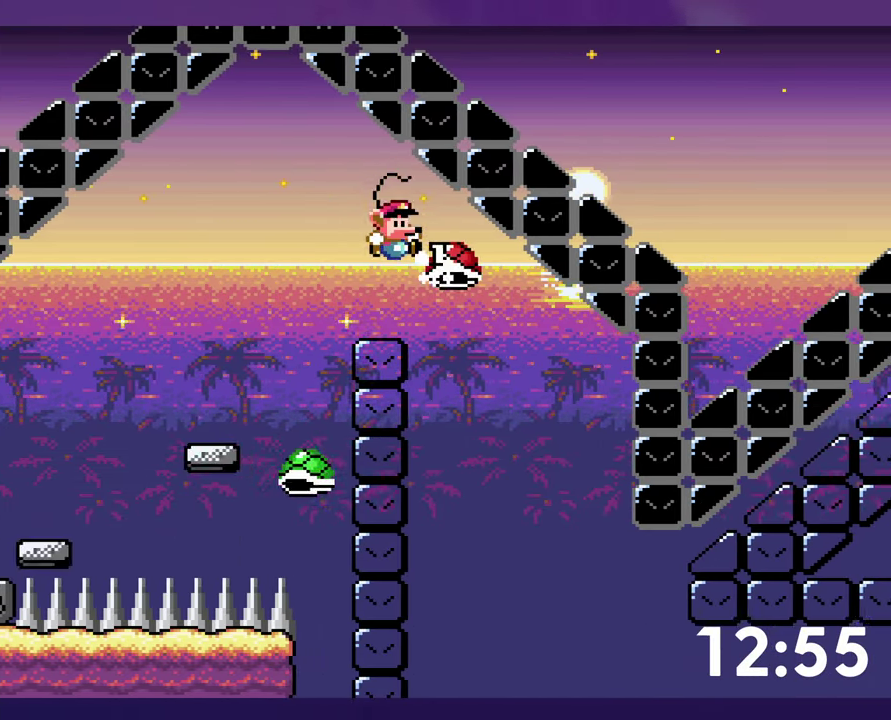
{"buttons": ["Y", "DPAD_RIGHT"], "events": []}
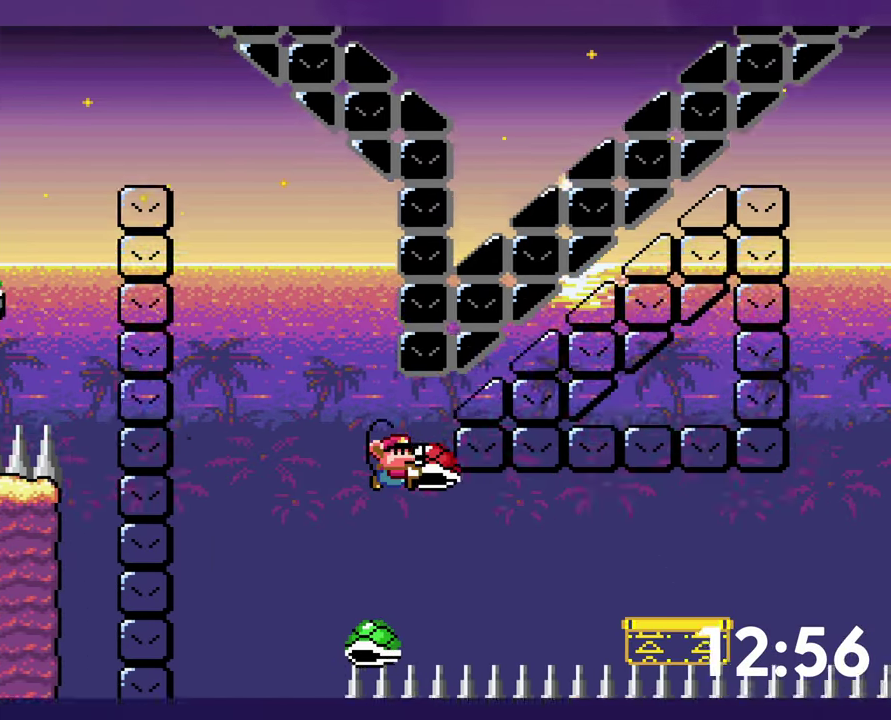
{"buttons": ["Y", "DPAD_RIGHT"], "events": []}
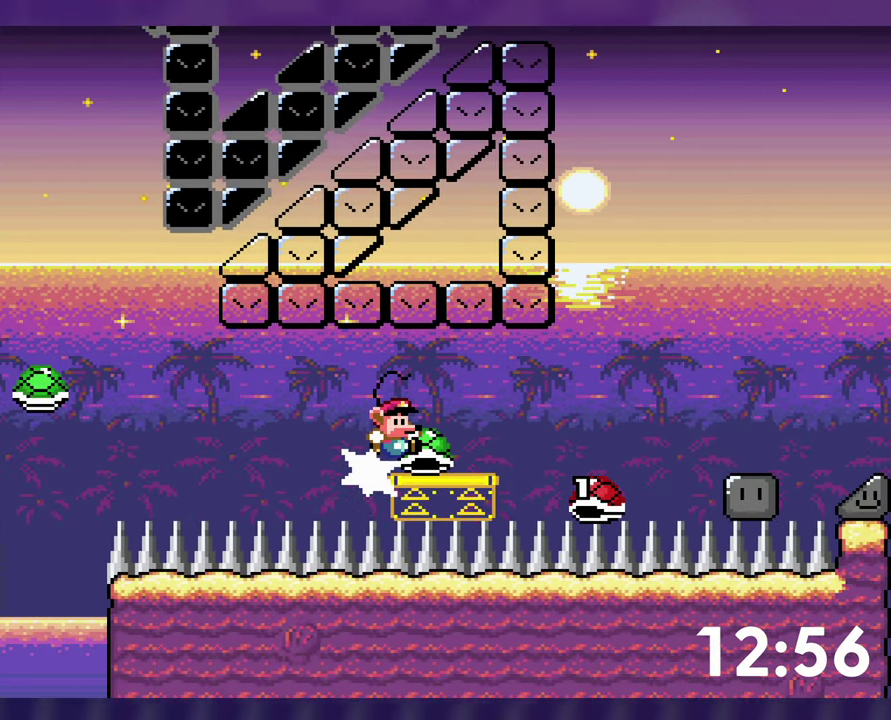
{"buttons": ["Y", "DPAD_RIGHT"], "events": []}
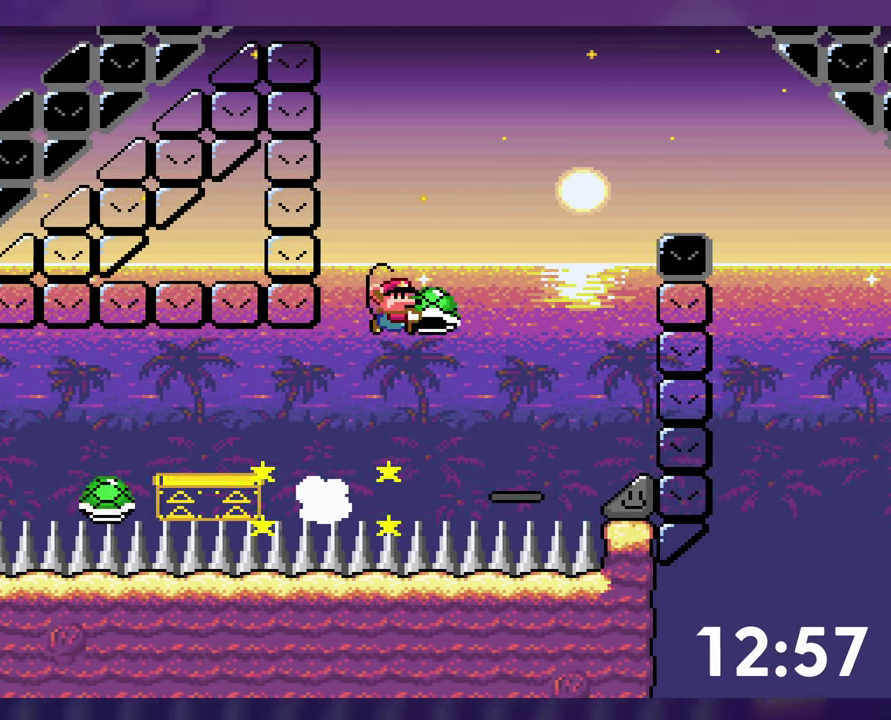
{"buttons": ["Y", "DPAD_RIGHT"], "events": [[150, "Y", "up"], [234, "DPAD_RIGHT", "up"], [250, "DPAD_LEFT", "down"], [250, "Y", "down"], [350, "DPAD_LEFT", "up"], [350, "DPAD_RIGHT", "down"]]}
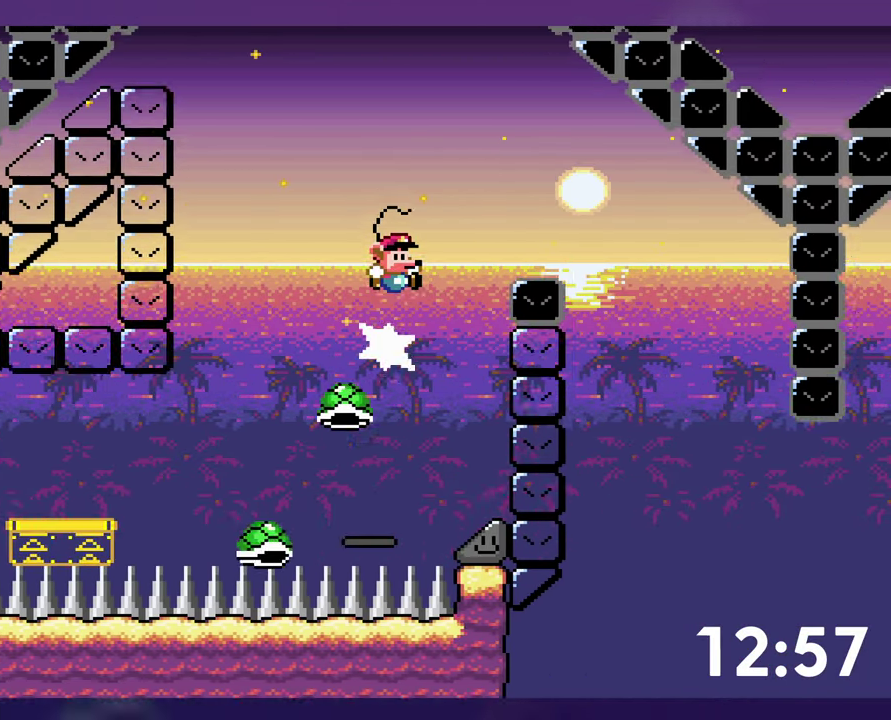
{"buttons": [], "events": [[300, "DPAD_RIGHT", "up"], [300, "Y", "up"]]}
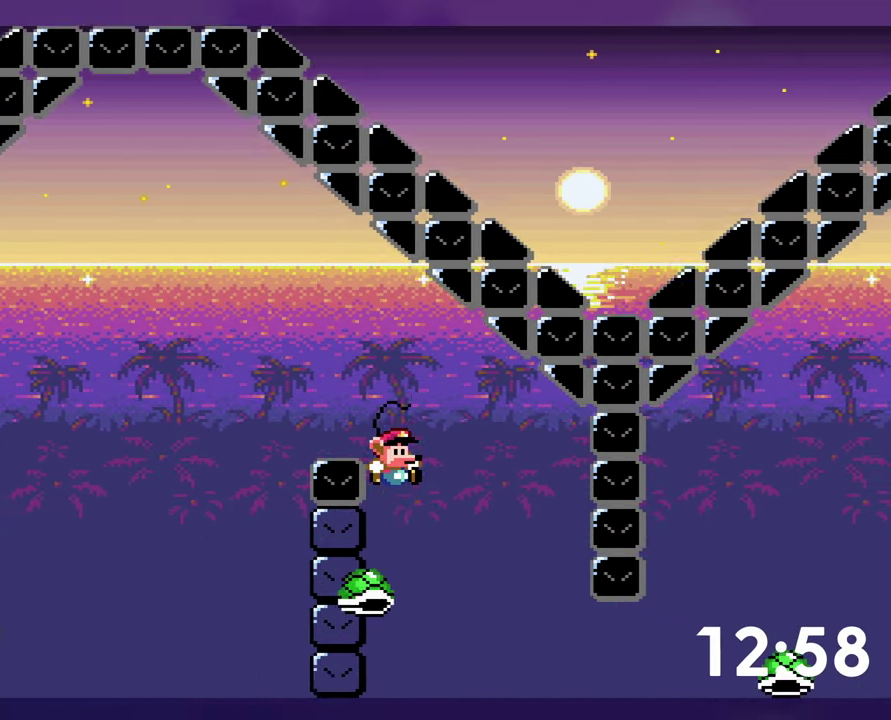
{"buttons": ["DPAD_RIGHT"], "events": [[34, "DPAD_LEFT", "down"], [167, "DPAD_LEFT", "up"], [267, "DPAD_RIGHT", "down"]]}
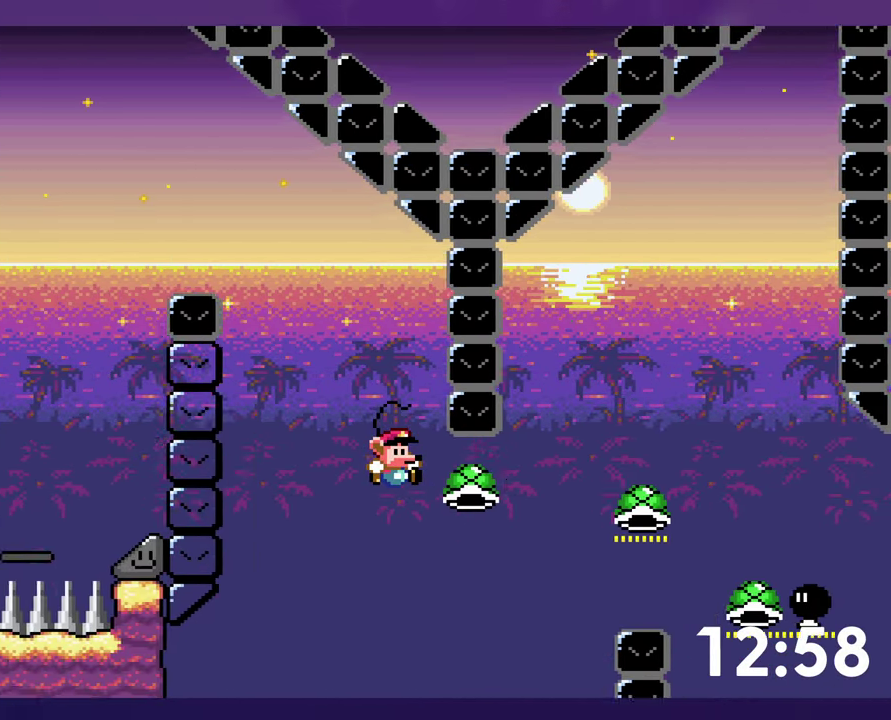
{"buttons": ["Y", "DPAD_RIGHT"], "events": [[84, "Y", "down"]]}
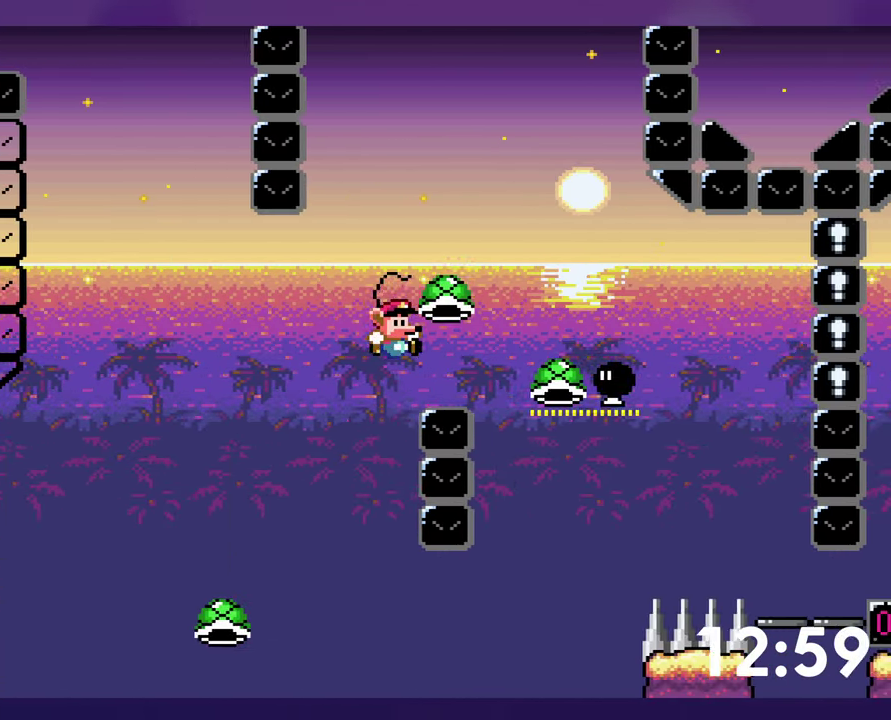
{"buttons": ["DPAD_LEFT"], "events": [[333, "DPAD_DOWN", "down"], [333, "DPAD_RIGHT", "up"], [366, "DPAD_LEFT", "down"], [400, "Y", "up"], [450, "DPAD_DOWN", "up"]]}
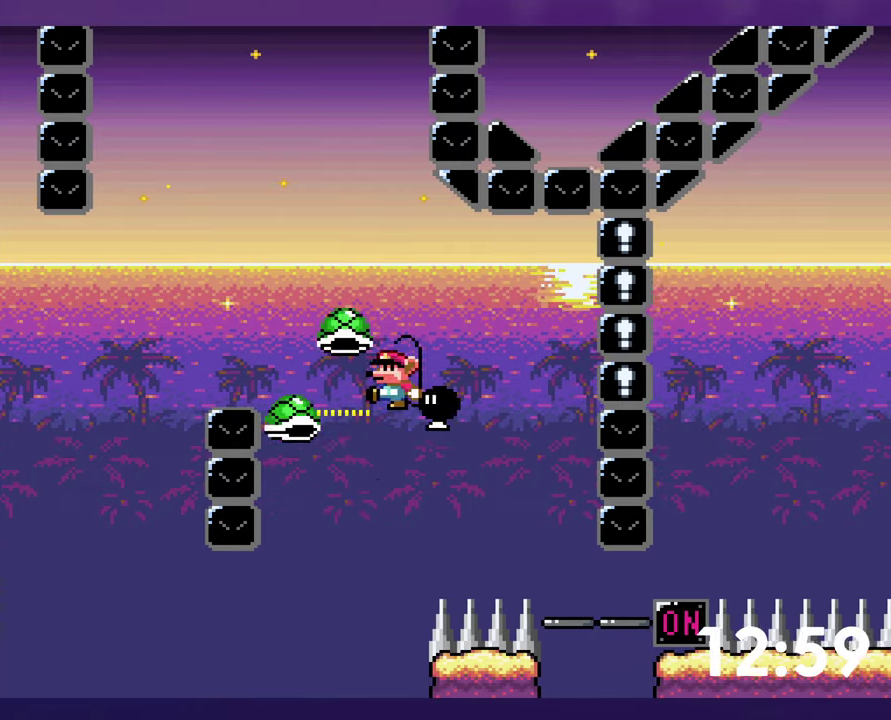
{"buttons": ["Y", "DPAD_RIGHT"], "events": [[50, "DPAD_LEFT", "up"], [66, "DPAD_RIGHT", "down"], [83, "Y", "down"]]}
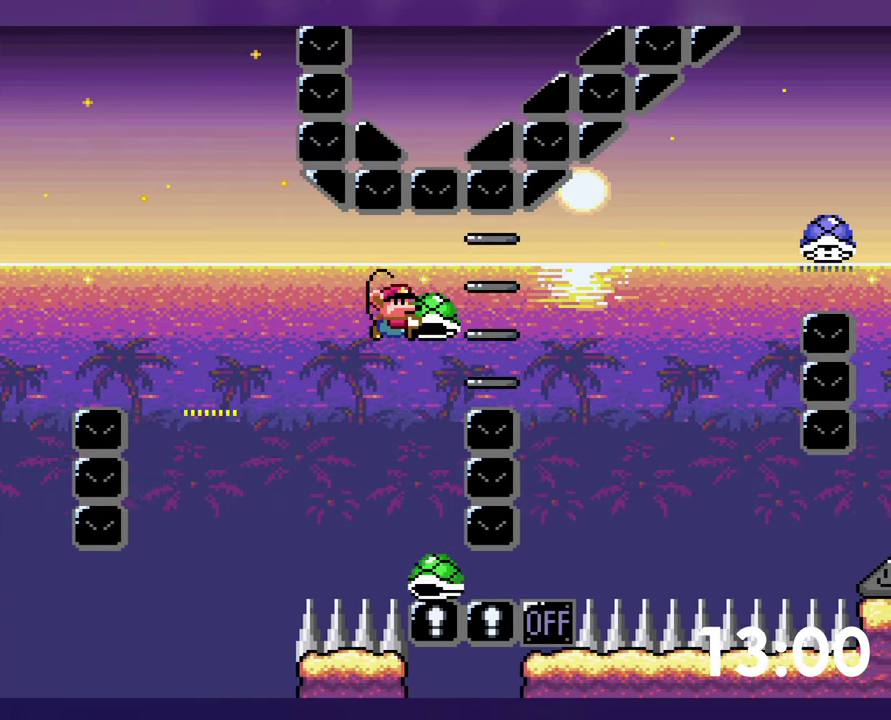
{"buttons": ["Y", "DPAD_RIGHT"], "events": [[150, "Y", "up"], [216, "Y", "down"], [250, "DPAD_RIGHT", "up"], [383, "DPAD_RIGHT", "down"]]}
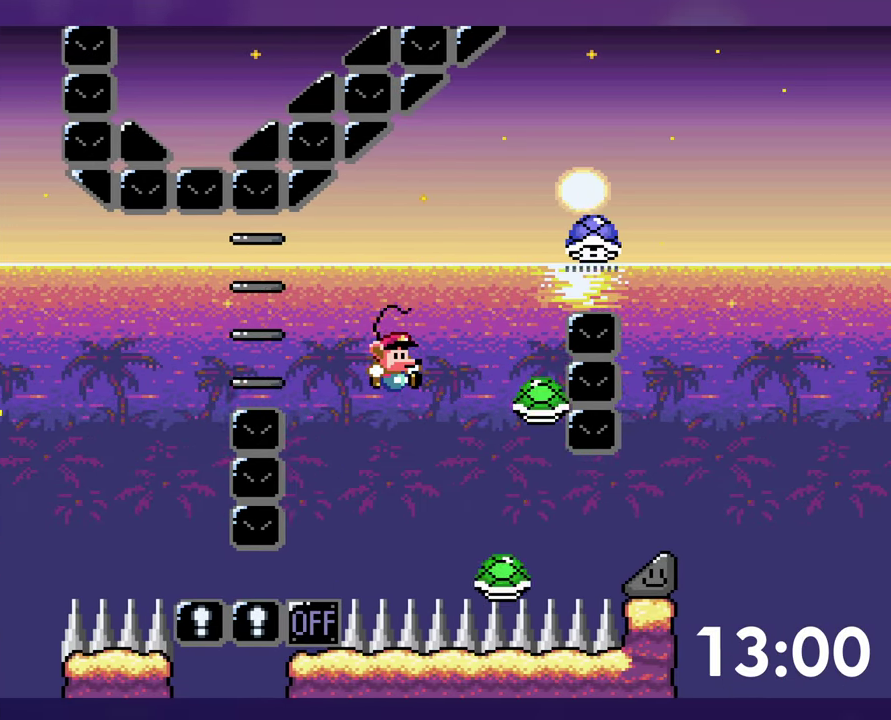
{"buttons": ["Y", "DPAD_RIGHT"], "events": []}
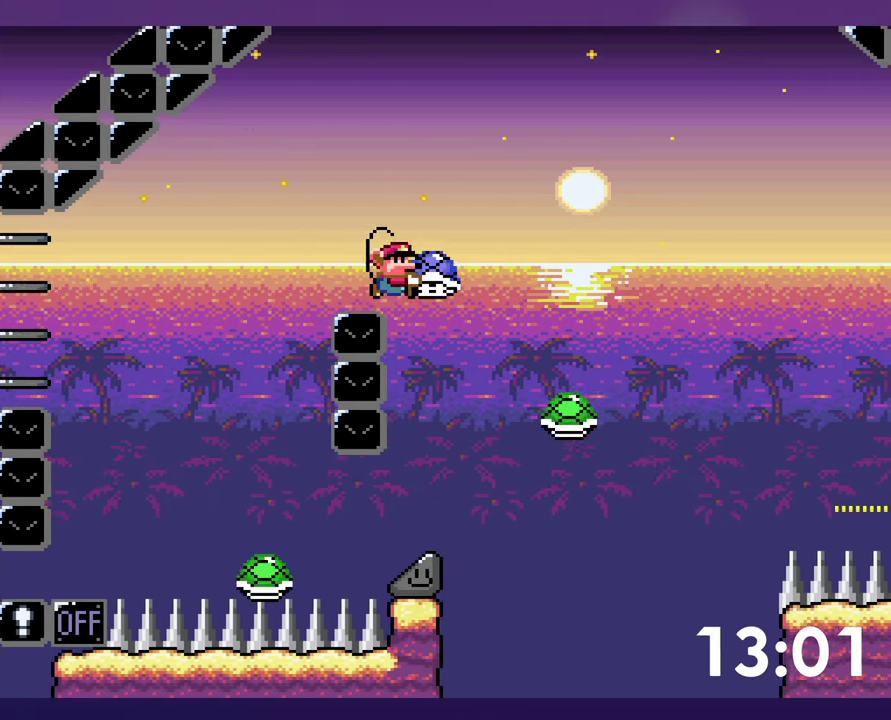
{"buttons": ["Y", "DPAD_RIGHT"], "events": []}
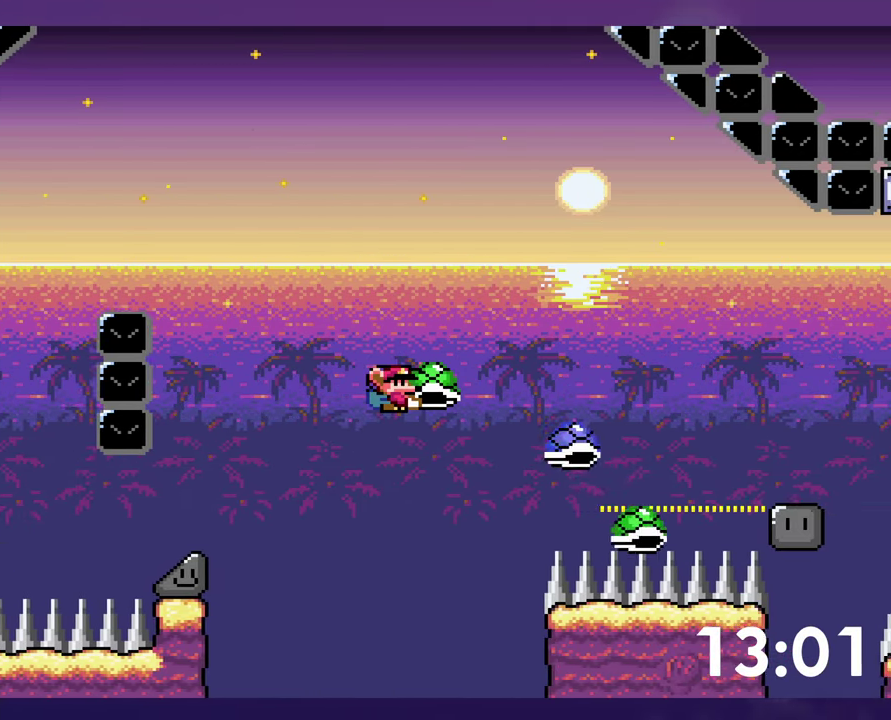
{"buttons": ["Y", "DPAD_RIGHT"], "events": [[333, "Y", "up"], [433, "Y", "down"]]}
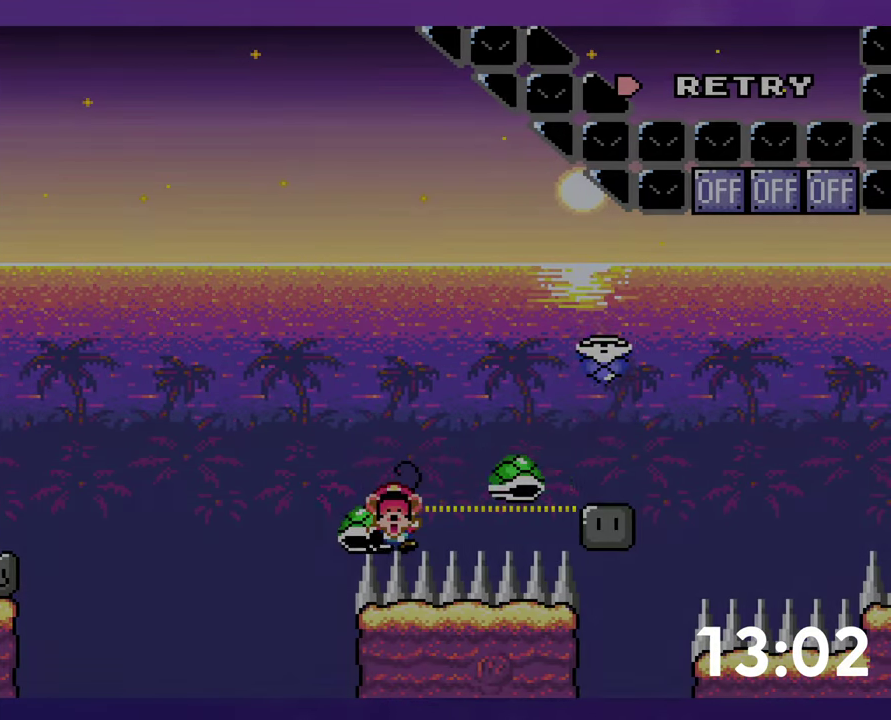
{"buttons": [], "events": [[83, "DPAD_UP", "down"], [216, "DPAD_UP", "up"], [300, "DPAD_RIGHT", "up"], [300, "Y", "up"]]}
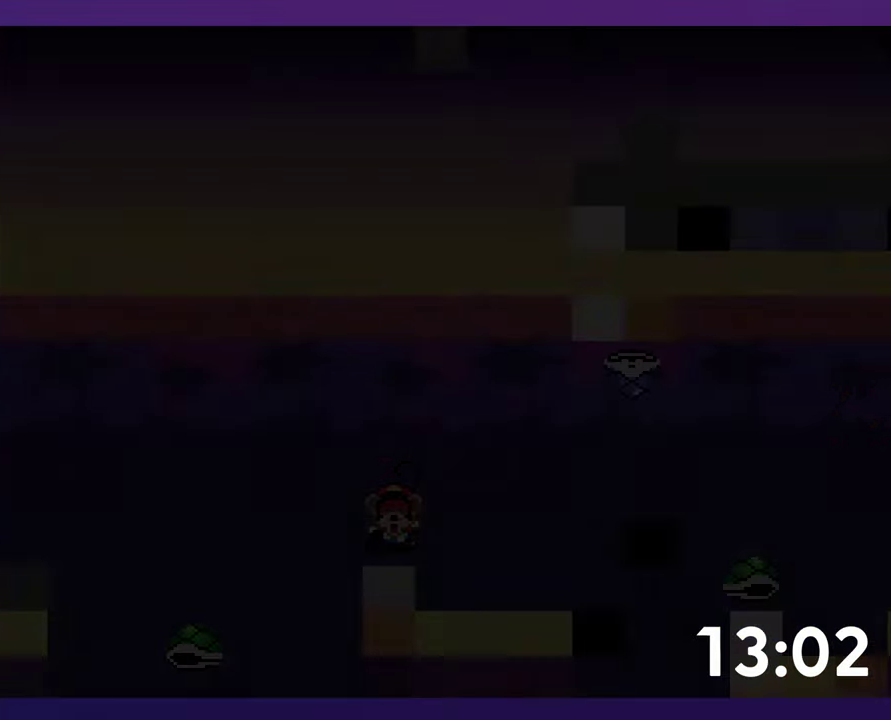
{"buttons": [], "events": []}